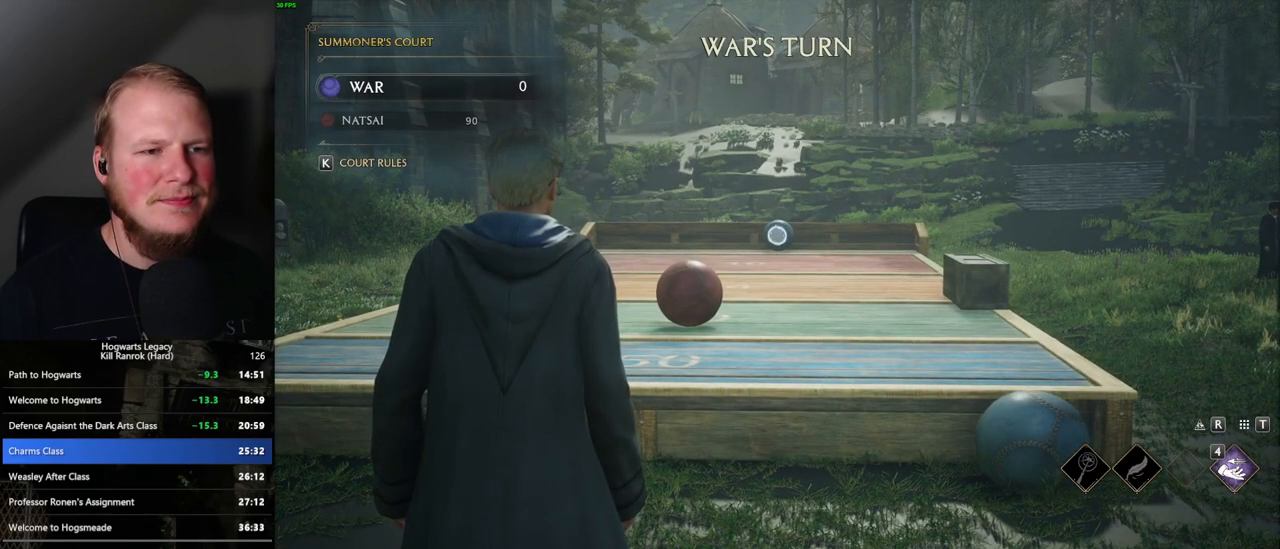
Gameplay with keyboard and mouse; each line is a JSON object with the keys and mouse buttons held at the frame after it. "events" lists presses ("down") and releases ("up") of ".", "/", "0", "1", "2", "3", "4", "5", "6", "7", "8", "9", "a", "alt_l", "alt_r", "b", "backslash", "backspace", "c", "caps_lock", "comma", "ctrl_l", "ctrl_r", "d", "e", "equals", "escape", "f", "f1", "f10", "f11", "f12", "f2", "f3", "f4", "f5", "f6", "f7", "f8", "f9", "g", "h", "i", "j", "k", "l", "lbracket", "m", "minus", "n", "o", "p", "q", "quote", "r", "rbracket", "return", "s", "semicolon", "shift_l", "shift_r", "space", "super", "t", "tab", "tilde", "u", "v", "w", "x", "y", "z", "mouse_left", "mouse_wheel", "mouse_right", "mouse_mb4" and "mouse_mb5" between this image and that frame as [ms after this image, input, new state], when the widget could be followed in between. "mouse_left", "mouse_wheel", "mouse_right", "mouse_mb4", "mouse_mb5" = the "left", "wheel", "right", "mb4", "mb5" buttons of the "mouse" list. No other keys are recorded. "wheel" means that the mouse wheel is clicked or scrolled. Mouse movement is not recorded.
{"keys": ["a"], "mouse": ["right"], "events": [[100, "4", "down"], [150, "4", "up"], [367, "a", "down"]]}
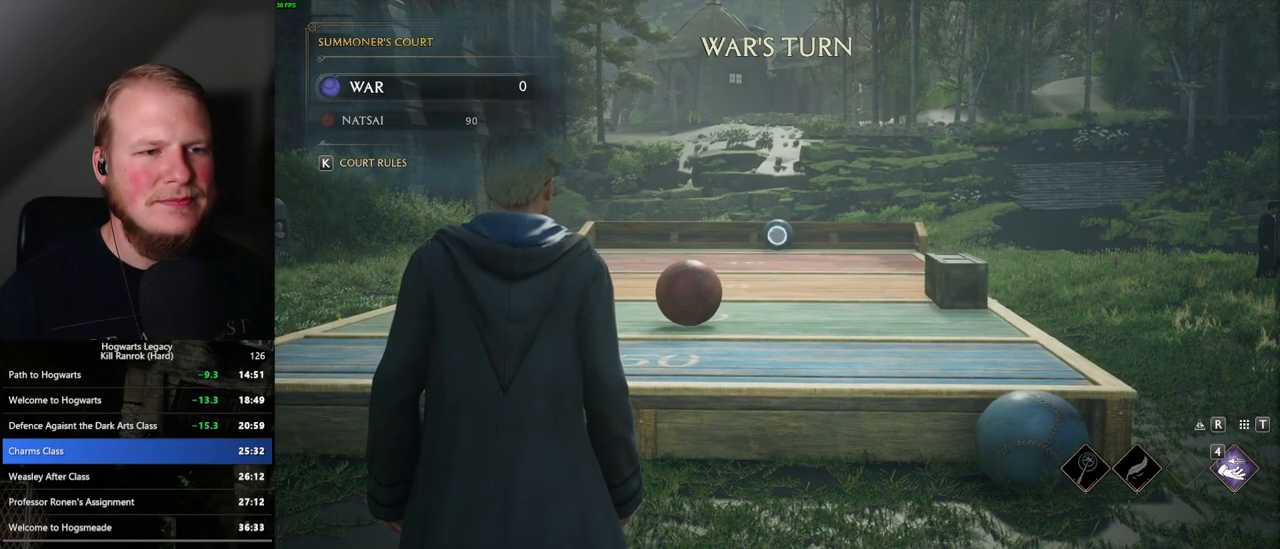
{"keys": ["4"], "mouse": ["right"], "events": [[17, "a", "up"], [100, "4", "down"], [183, "4", "up"], [400, "4", "down"]]}
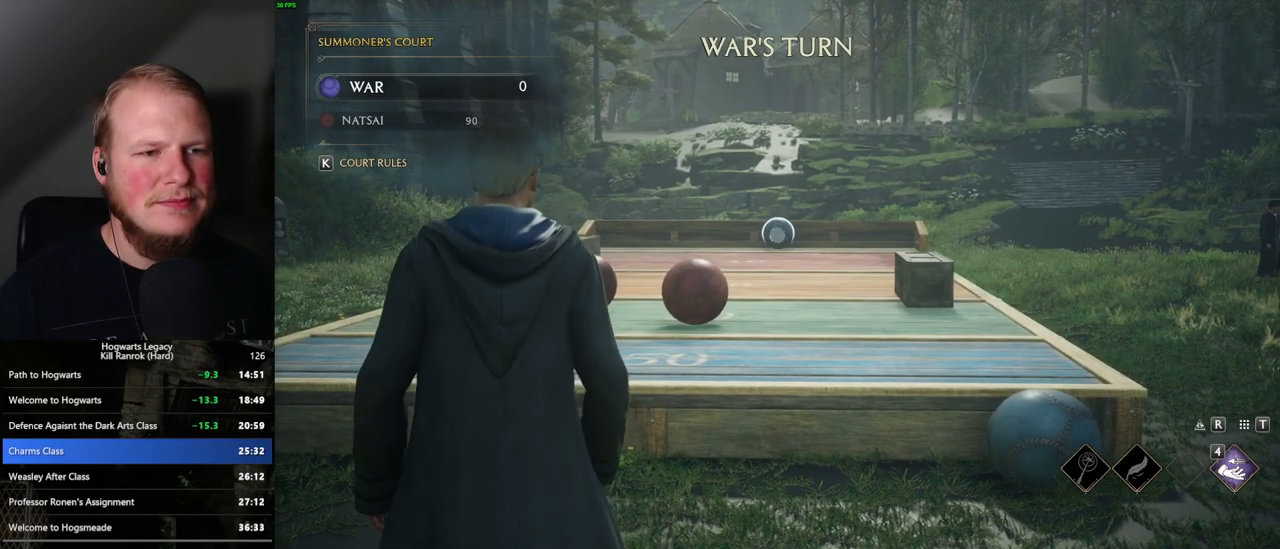
{"keys": [], "mouse": ["right"], "events": [[17, "4", "up"], [67, "4", "down"], [167, "4", "up"], [233, "4", "down"], [300, "4", "up"], [400, "4", "down"], [467, "4", "up"]]}
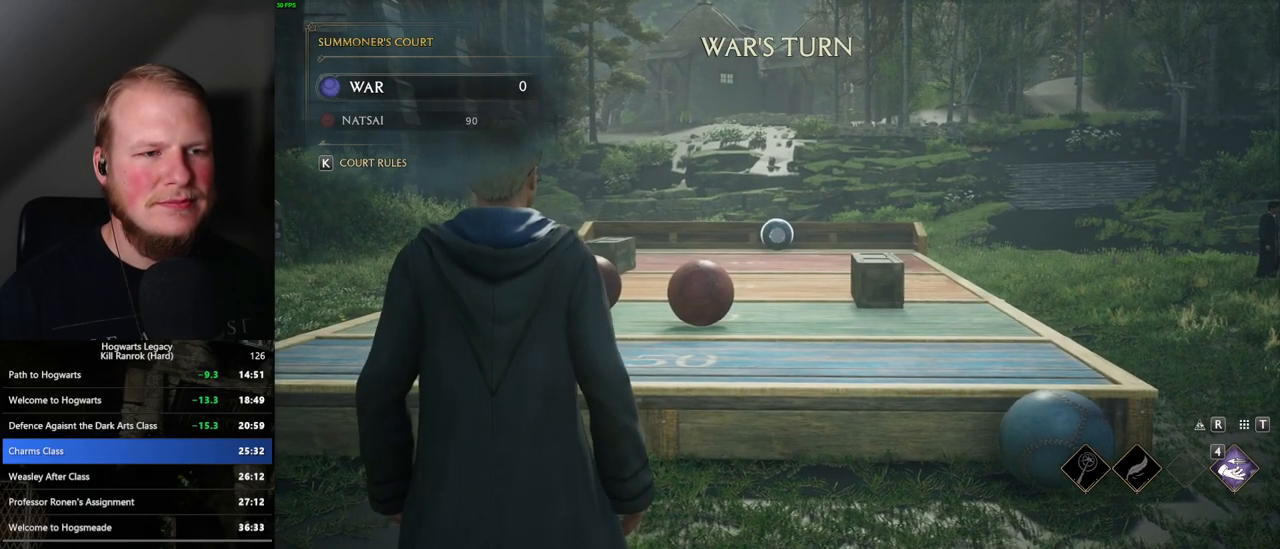
{"keys": ["a"], "mouse": ["right"], "events": [[50, "4", "down"], [117, "4", "up"], [200, "4", "down"], [250, "4", "up"], [350, "4", "down"], [400, "4", "up"], [500, "a", "down"]]}
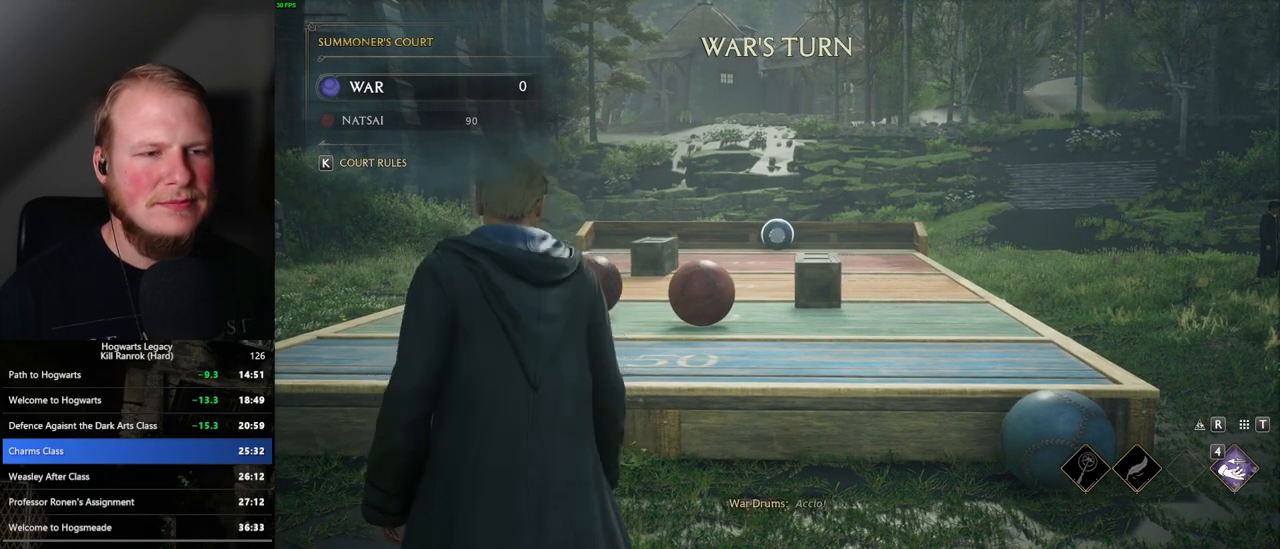
{"keys": ["4"], "mouse": ["right"], "events": [[167, "4", "down"], [317, "a", "up"], [400, "4", "up"], [483, "4", "down"]]}
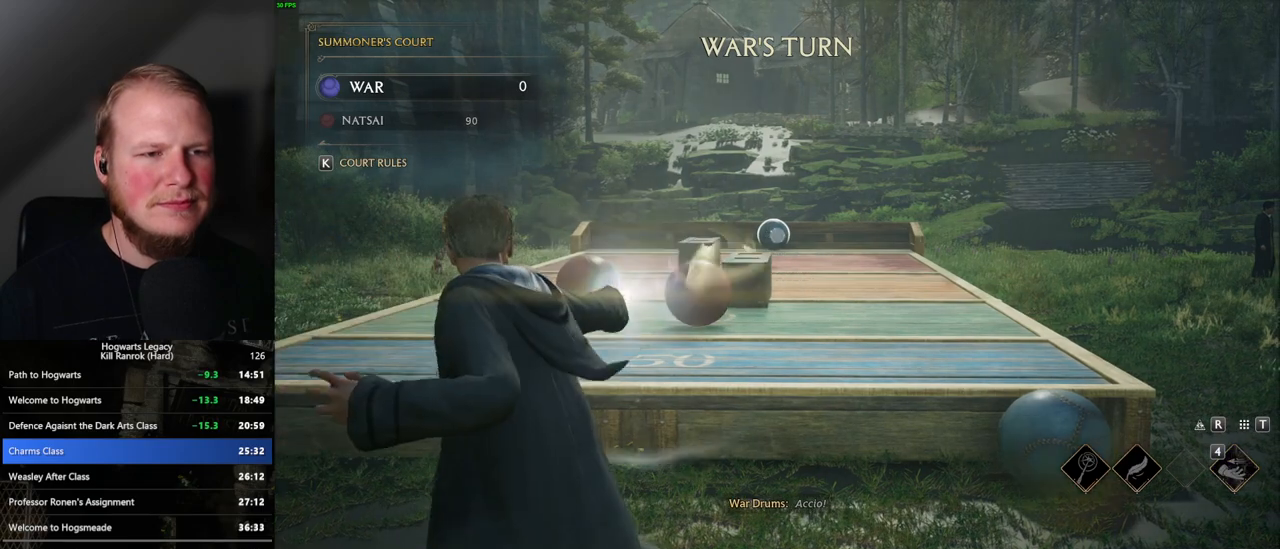
{"keys": ["4"], "mouse": ["right"], "events": [[150, "4", "up"], [217, "4", "down"], [300, "4", "up"], [367, "4", "down"], [433, "4", "up"], [500, "4", "down"]]}
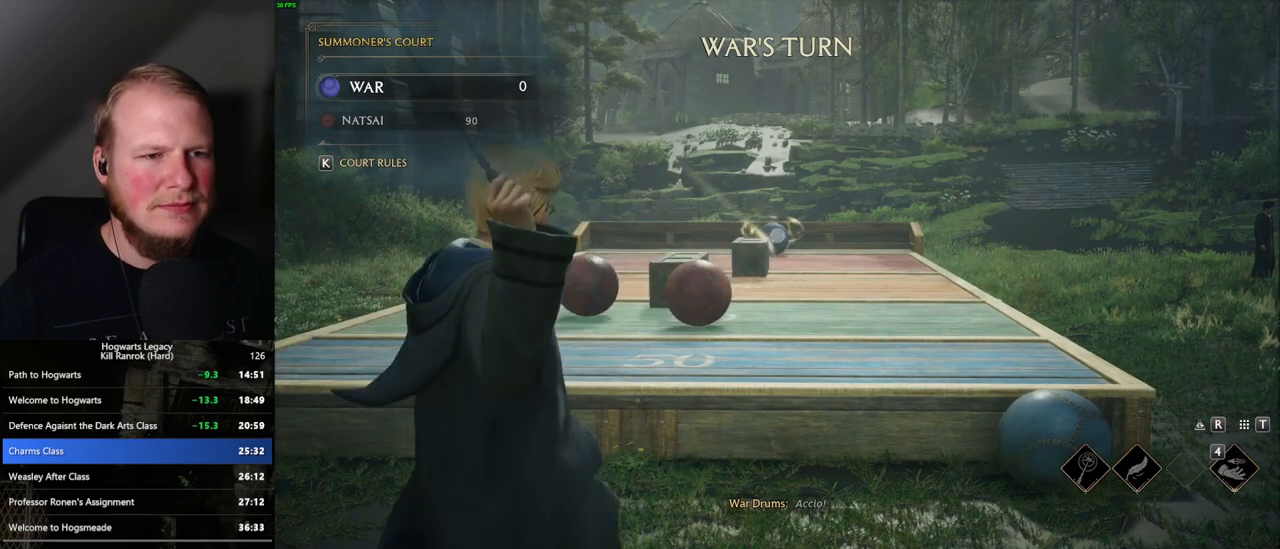
{"keys": [], "mouse": [], "events": [[83, "4", "up"], [150, "4", "down"], [267, "4", "up"], [350, "mouse_right", "up"]]}
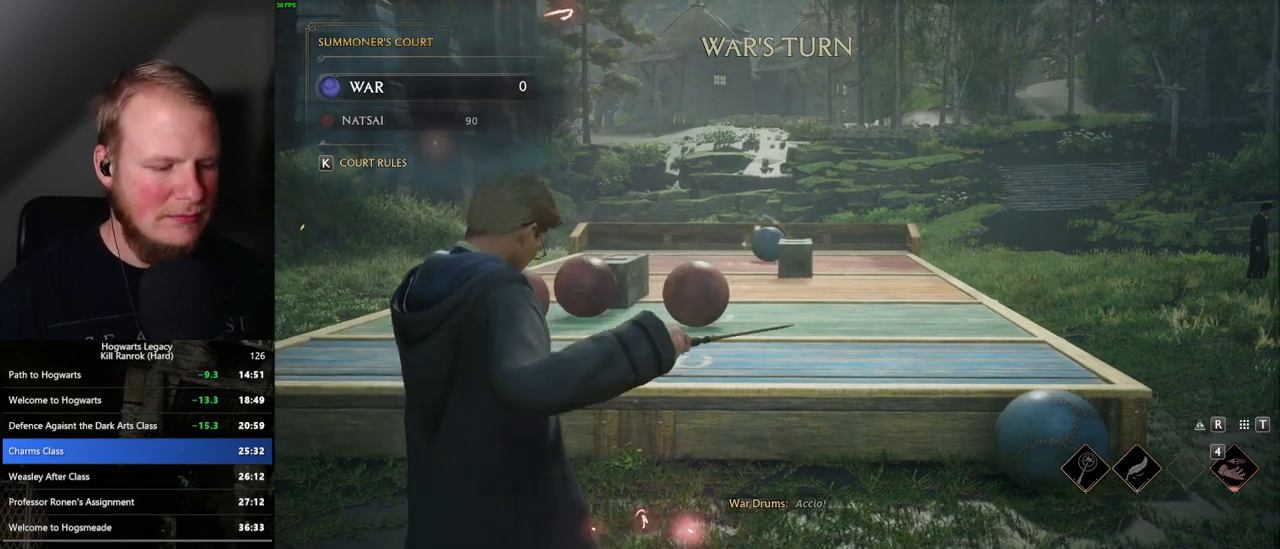
{"keys": [], "mouse": [], "events": [[167, "p", "down"], [250, "p", "up"]]}
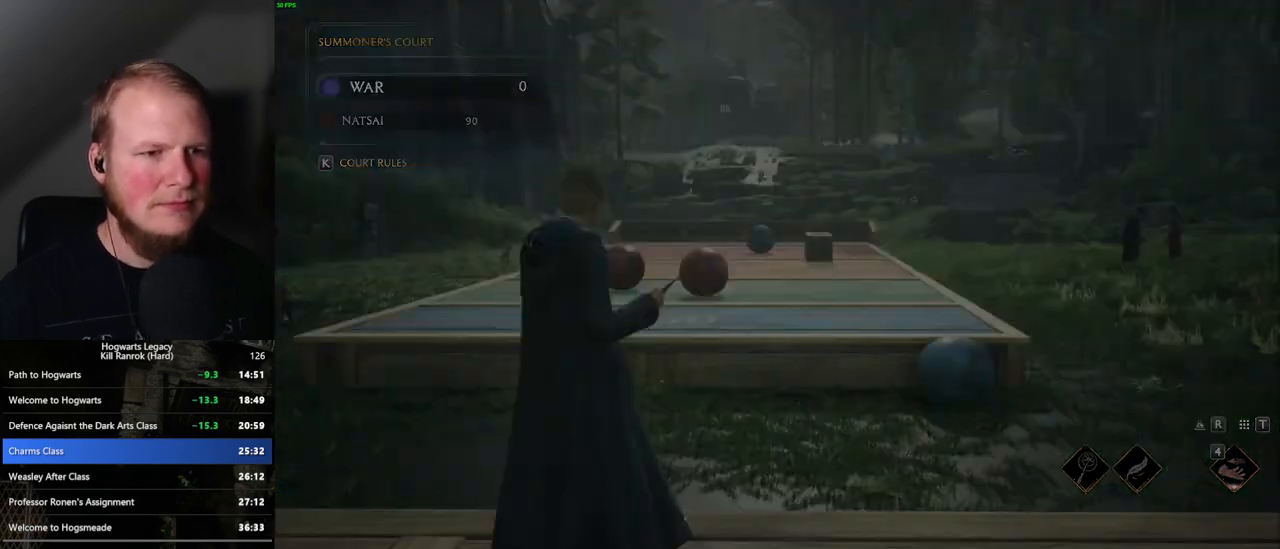
{"keys": [], "mouse": [], "events": []}
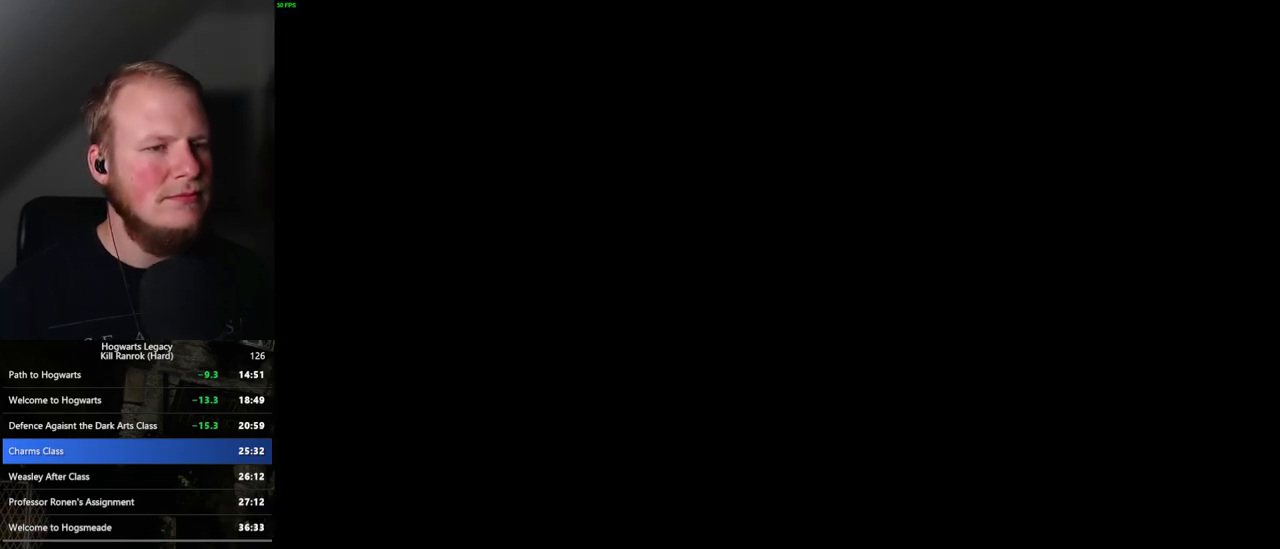
{"keys": [], "mouse": [], "events": []}
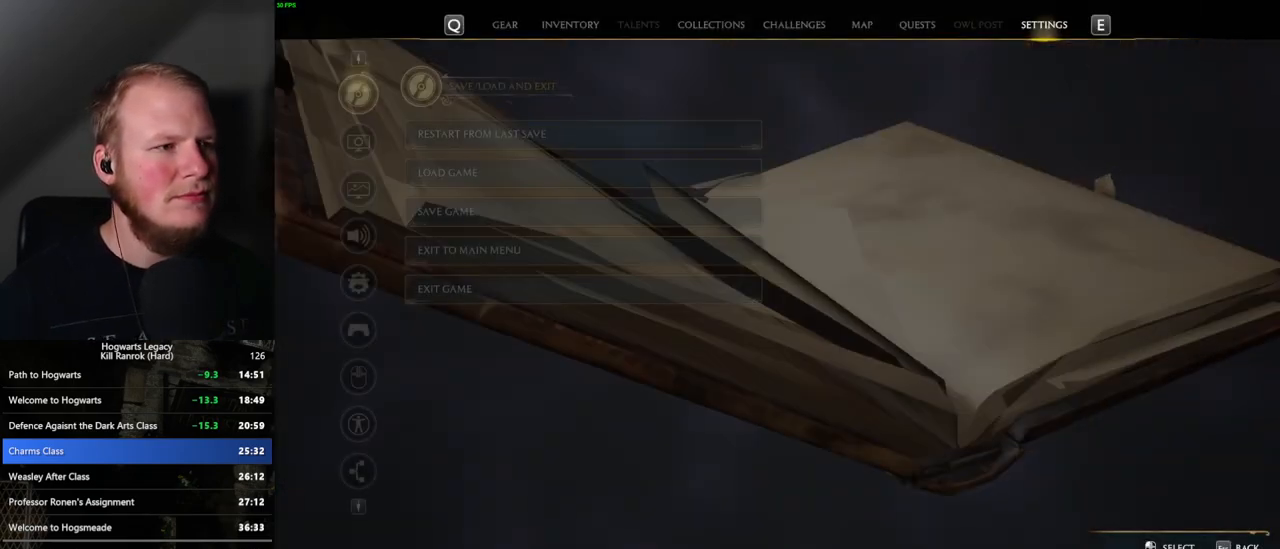
{"keys": [], "mouse": [], "events": []}
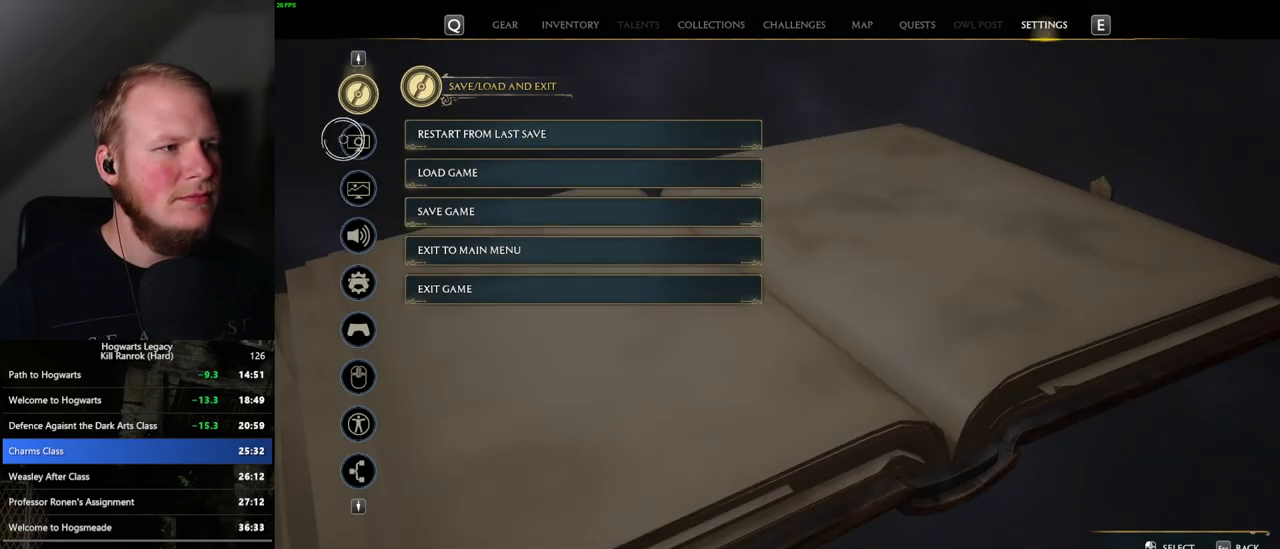
{"keys": [], "mouse": [], "events": [[133, "mouse_left", "down"], [250, "mouse_left", "up"]]}
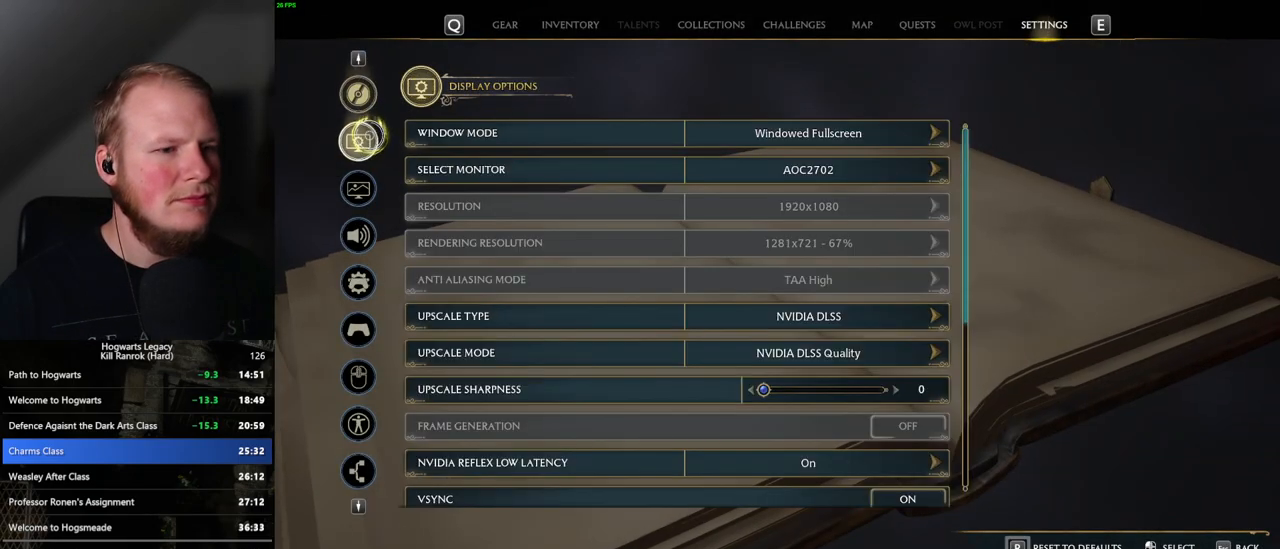
{"keys": [], "mouse": [], "events": [[183, "mouse_wheel", "down"], [217, "mouse_wheel", "up"]]}
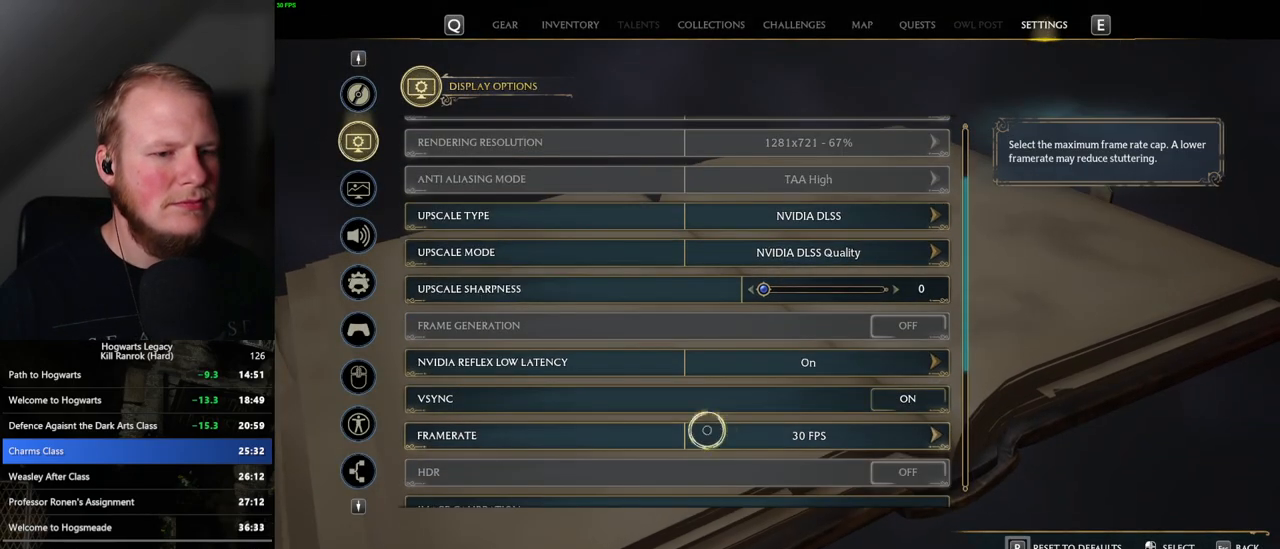
{"keys": [], "mouse": [], "events": [[150, "mouse_left", "down"], [233, "mouse_left", "up"]]}
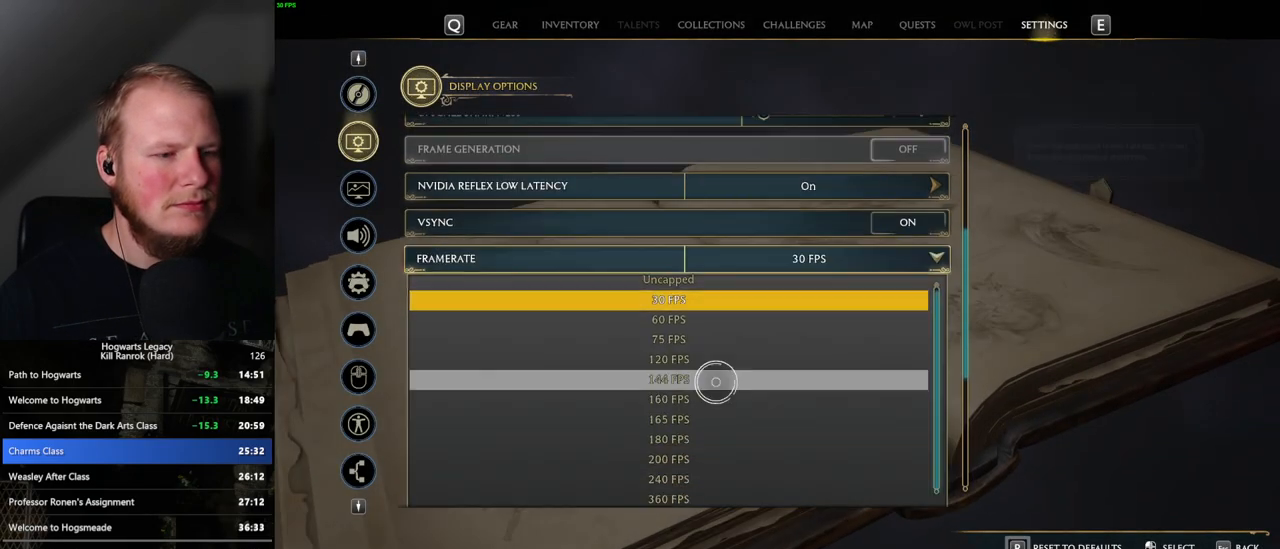
{"keys": [], "mouse": [], "events": []}
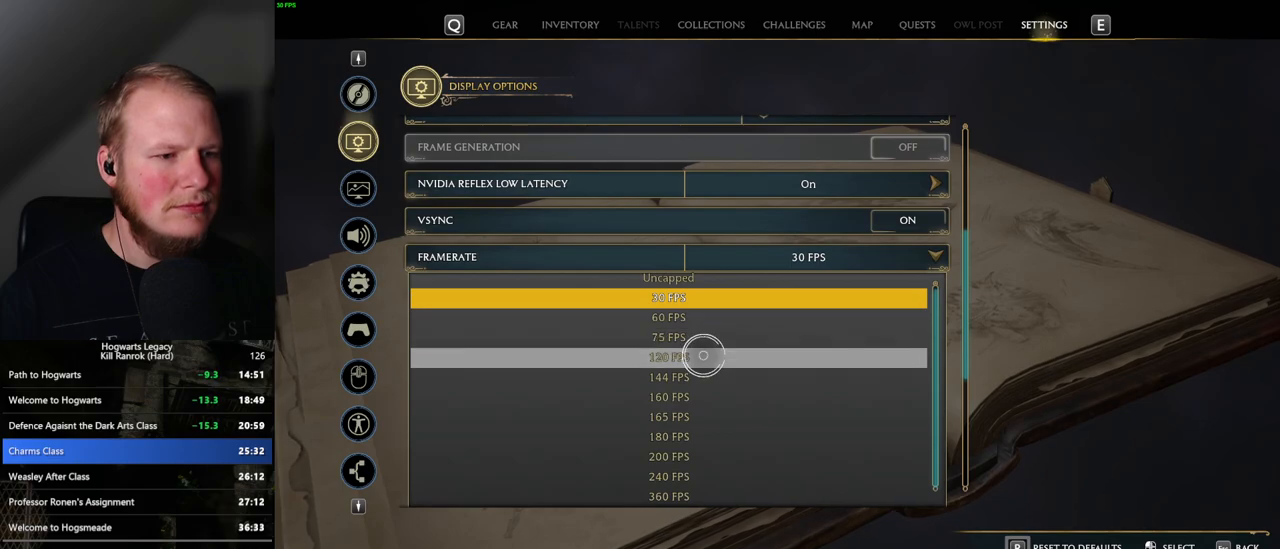
{"keys": [], "mouse": [], "events": [[50, "mouse_left", "down"], [133, "mouse_left", "up"]]}
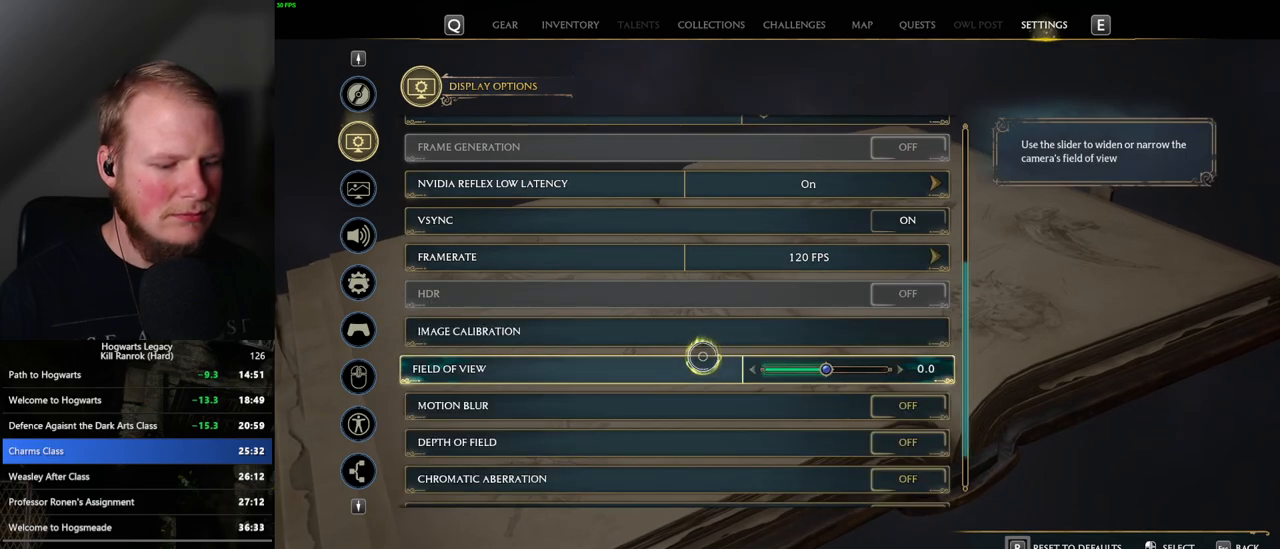
{"keys": [], "mouse": [], "events": [[67, "p", "down"], [133, "p", "up"]]}
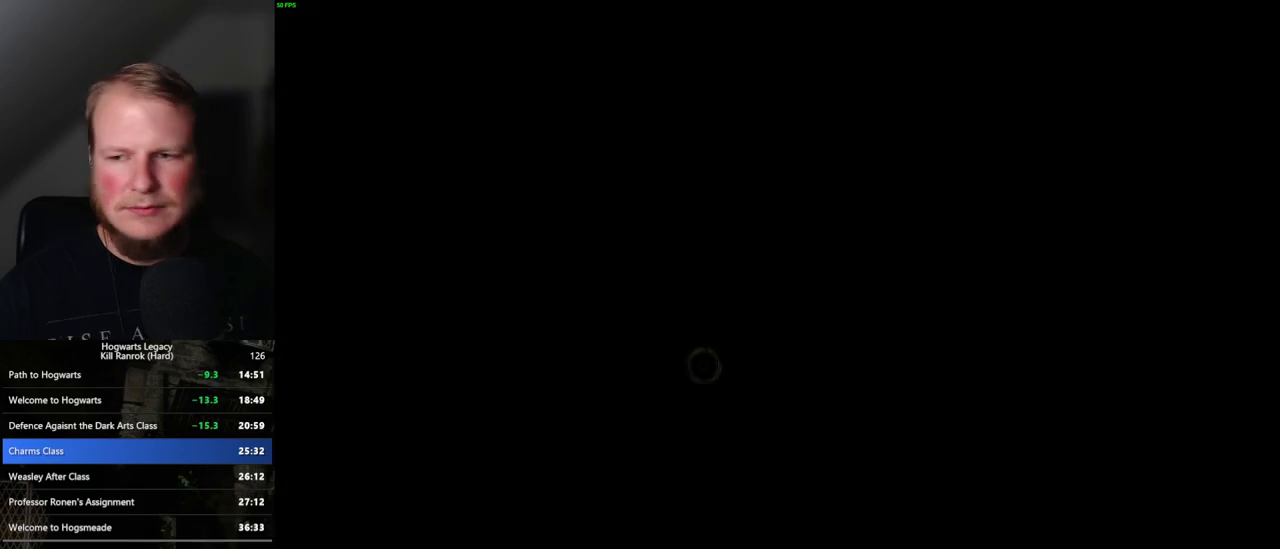
{"keys": [], "mouse": [], "events": []}
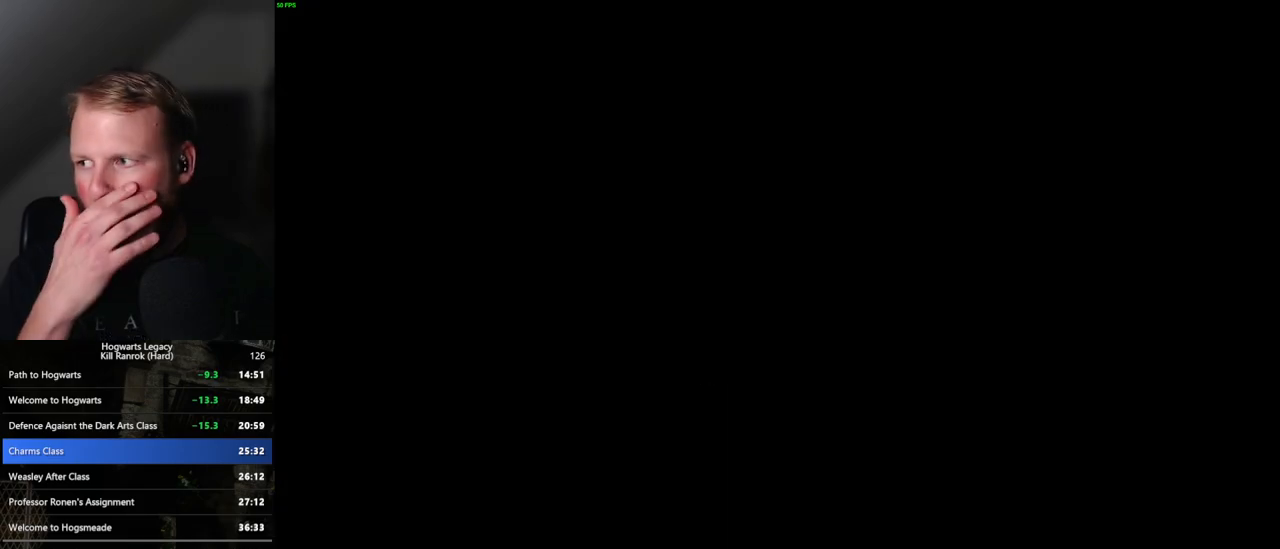
{"keys": [], "mouse": [], "events": []}
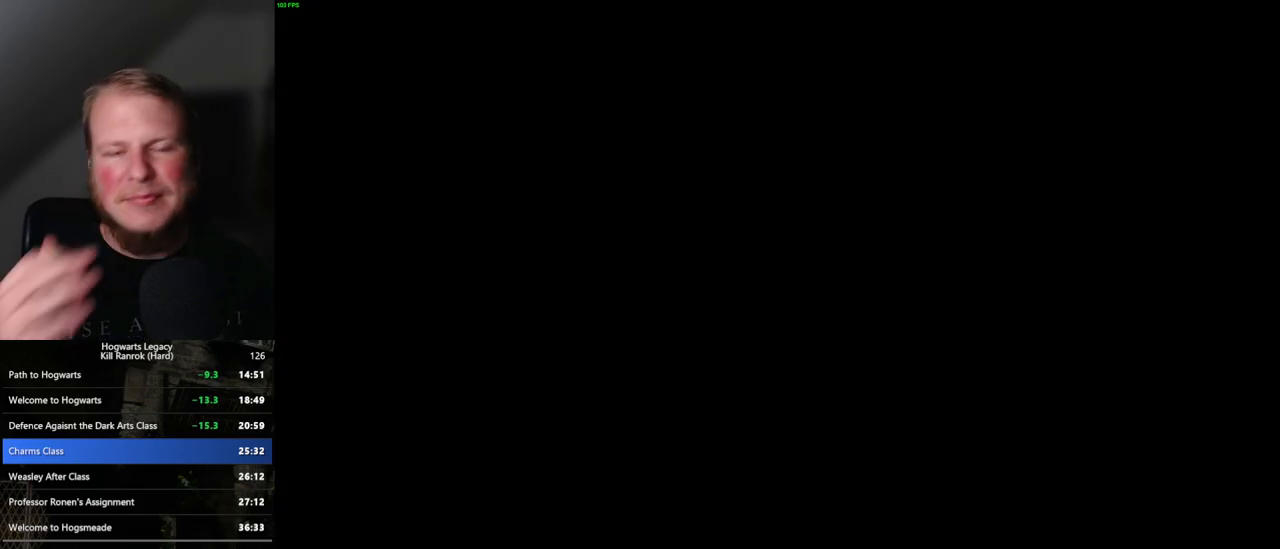
{"keys": [], "mouse": [], "events": []}
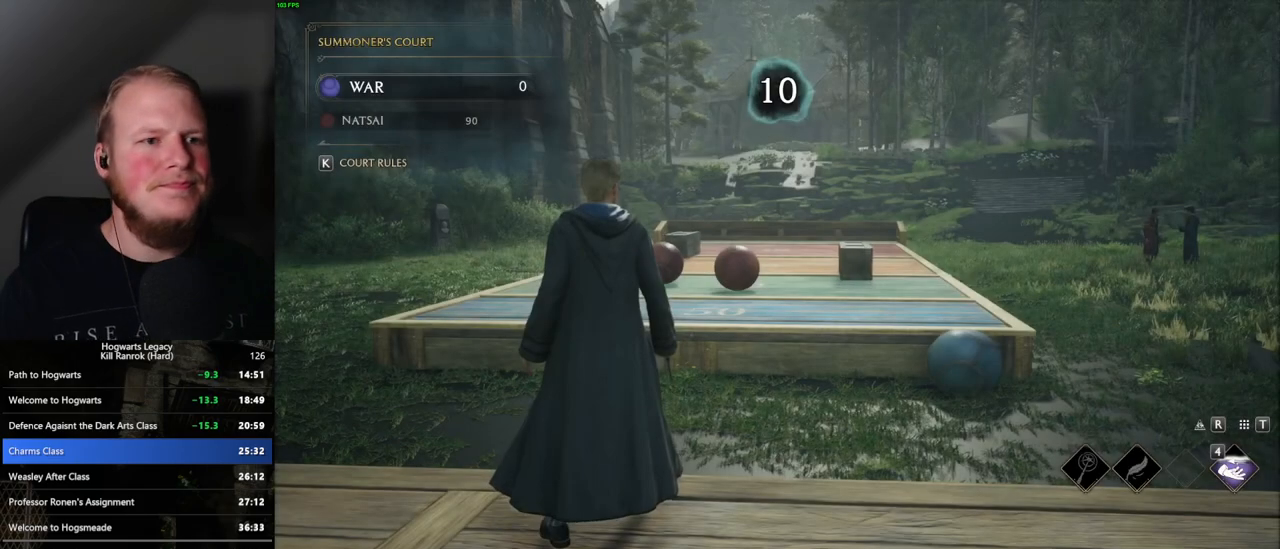
{"keys": ["s"], "mouse": [], "events": [[417, "s", "down"]]}
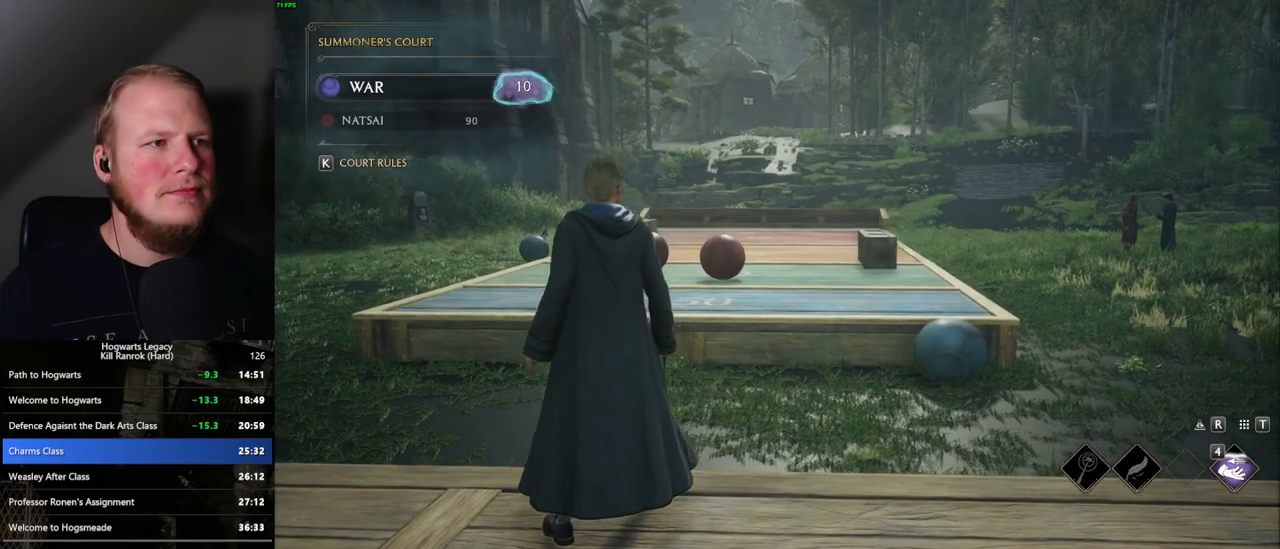
{"keys": ["s"], "mouse": [], "events": []}
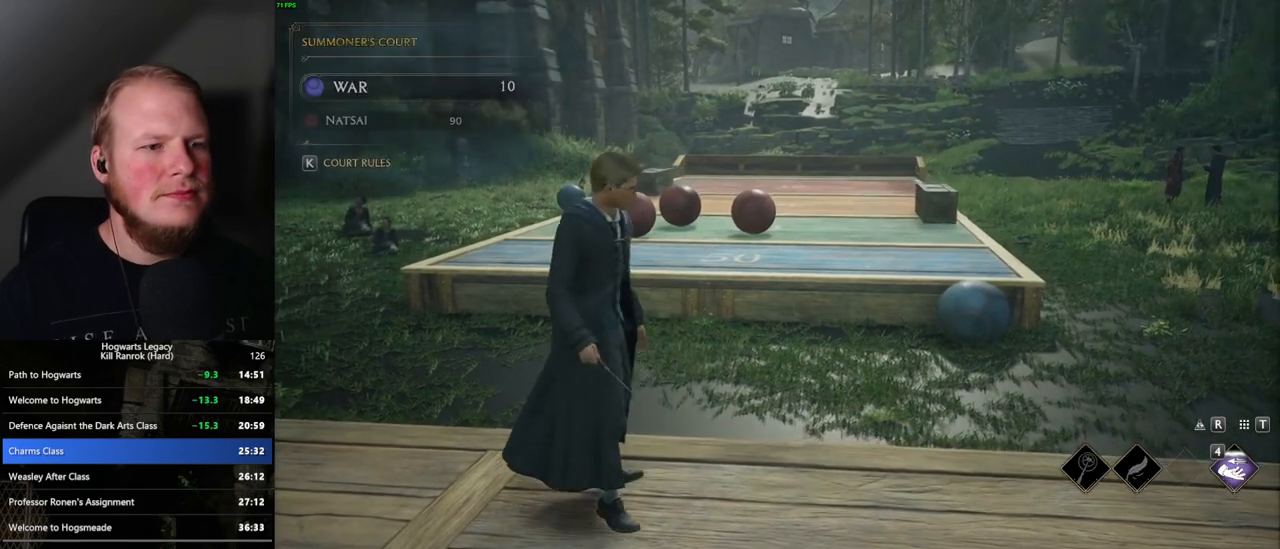
{"keys": ["s"], "mouse": [], "events": [[267, "d", "down"], [450, "d", "up"]]}
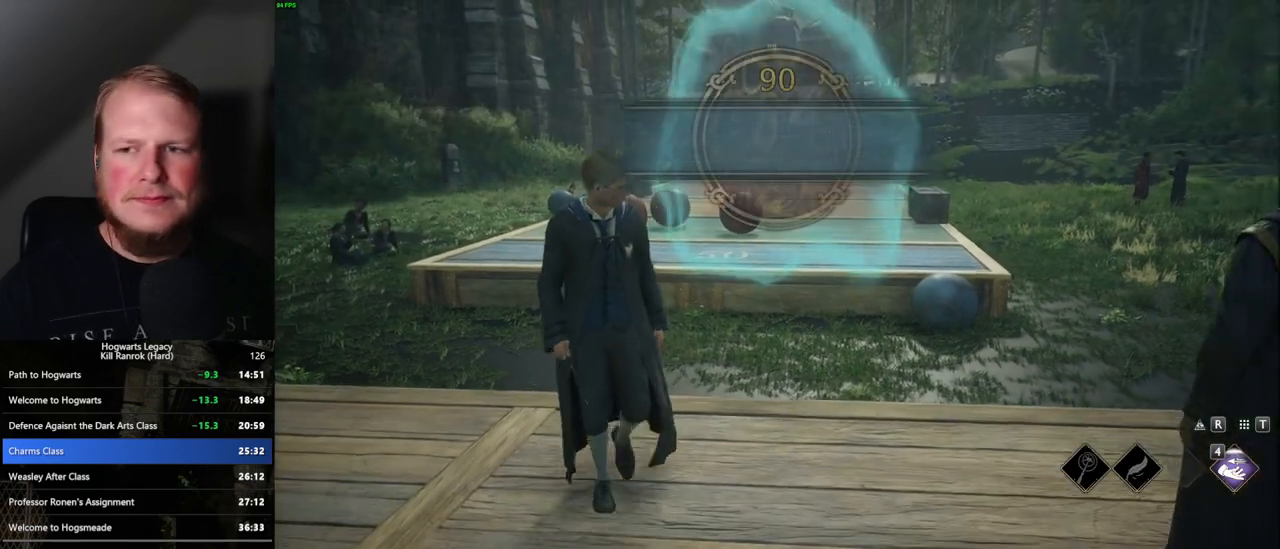
{"keys": ["s"], "mouse": [], "events": []}
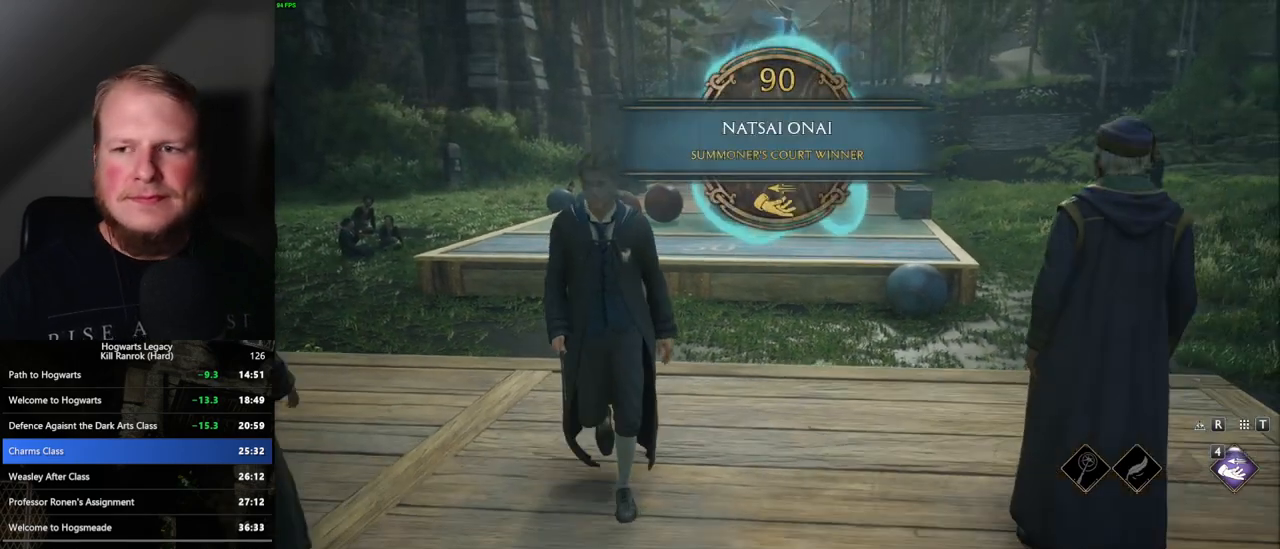
{"keys": ["s"], "mouse": [], "events": []}
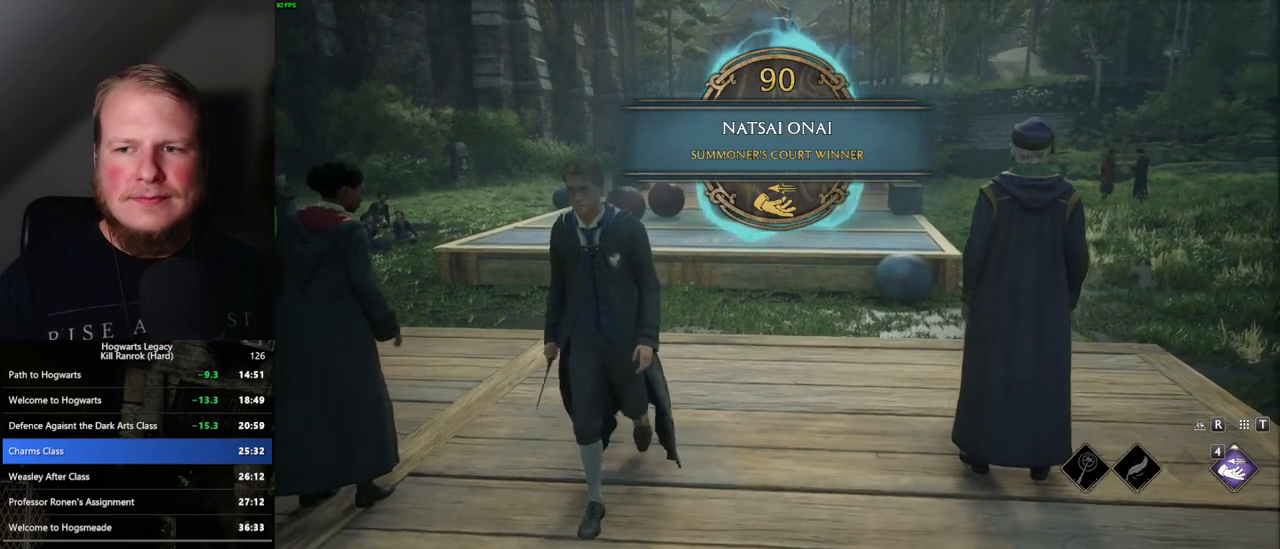
{"keys": [], "mouse": [], "events": [[417, "s", "up"]]}